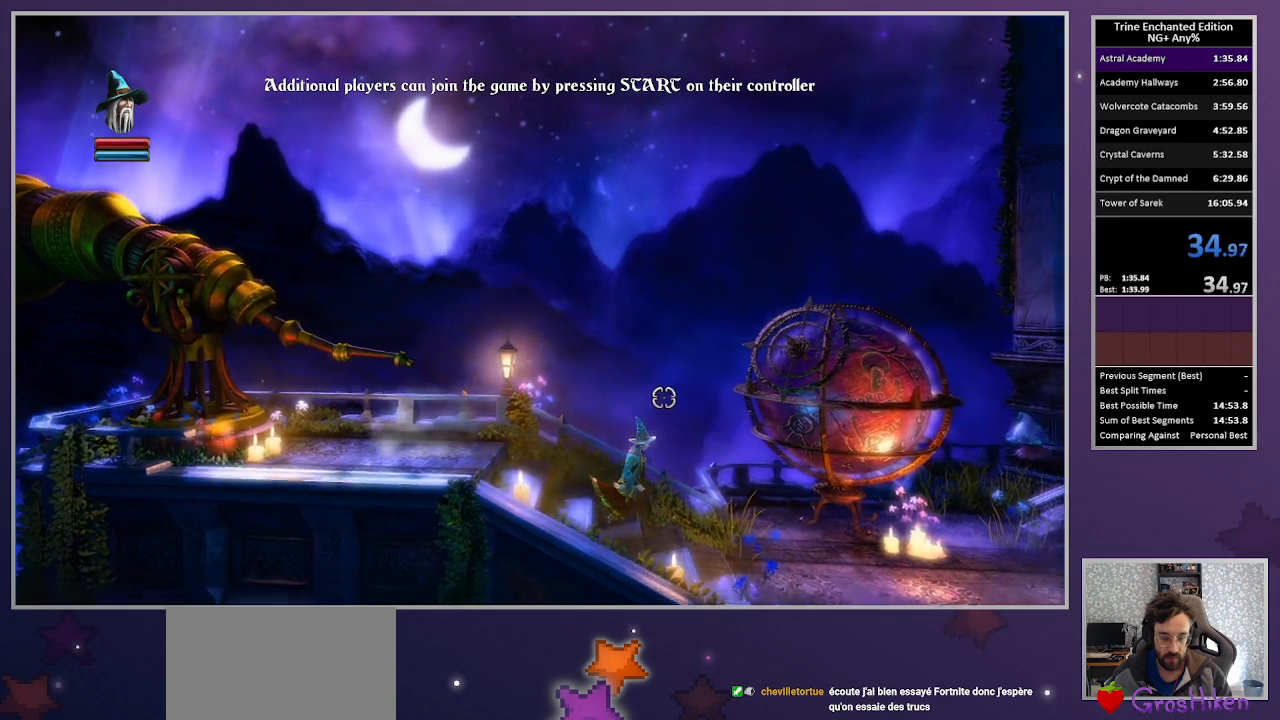
Gameplay with keyboard and mouse; each line is a JSON object with the keys and mouse buttons held at the frame after it. "events" lists presses ("down") and releases ("up") of "1", "2", "3", "down", "escape", "left", "right", "space", "tab", "up", "mouse_left" and "mouse_right" between this image and that frame as [ms after this image, input, new state], when the widget could be followed in between. "mouse_left", "mouse_right" = the "left", "right" buttons of the "mouse" list. No other keys are recorded. Mouse movement is not recorded.
{"keys": ["right"], "mouse": [], "events": []}
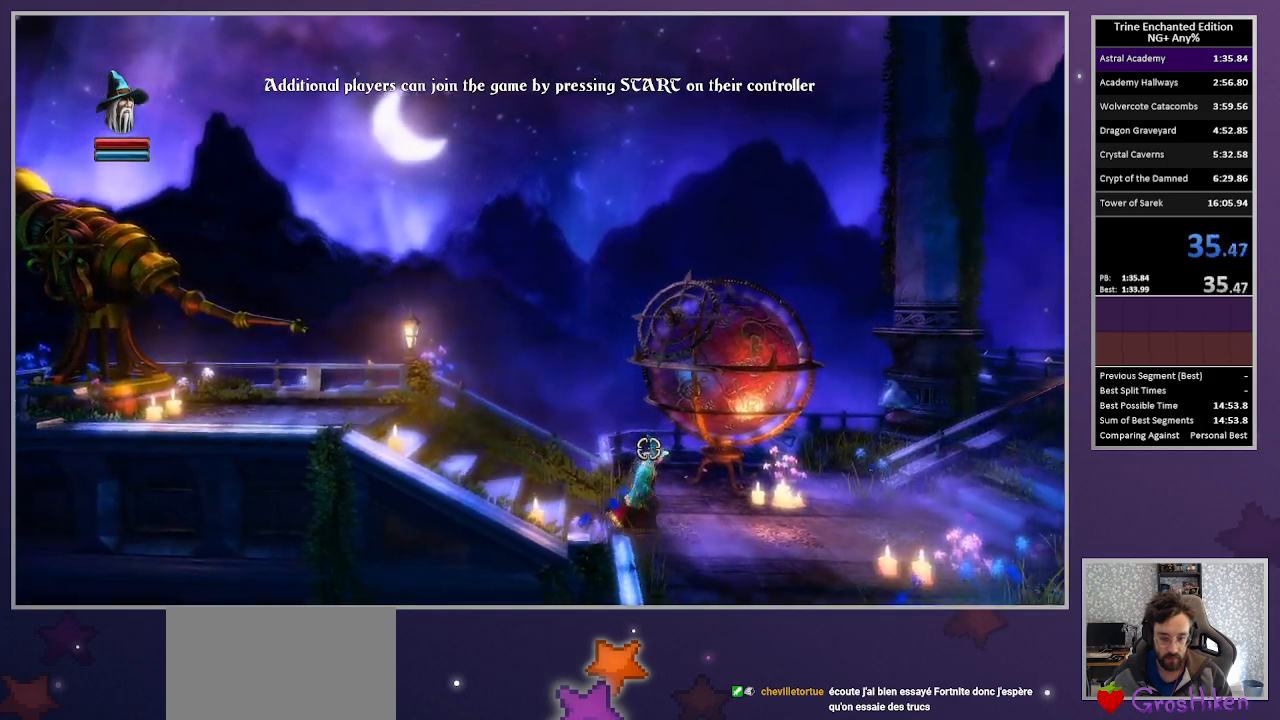
{"keys": ["right"], "mouse": [], "events": []}
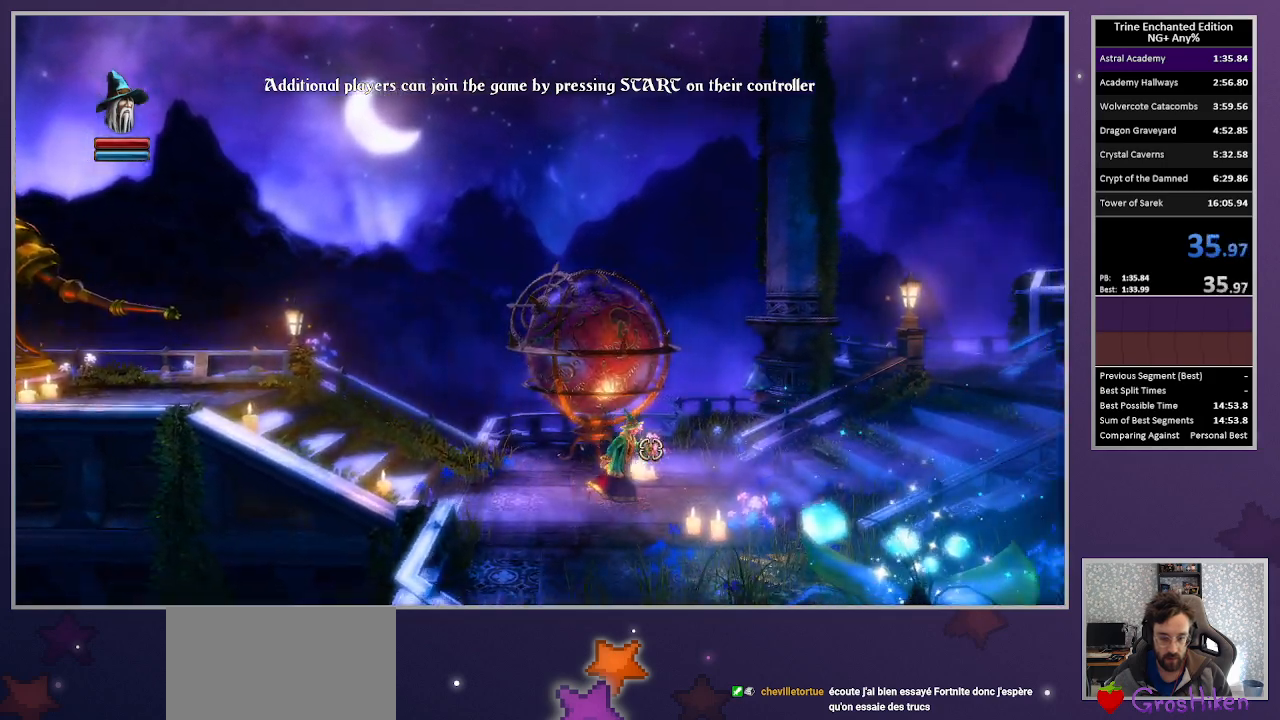
{"keys": ["right"], "mouse": [], "events": []}
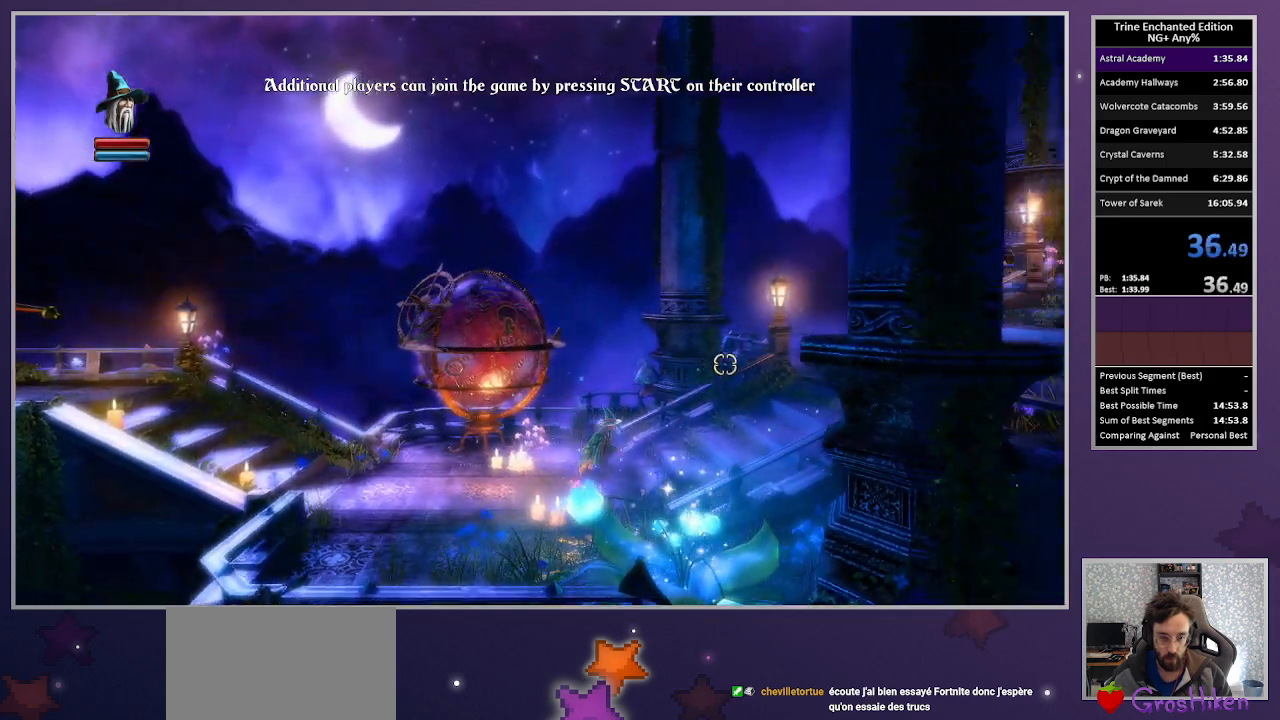
{"keys": ["right"], "mouse": [], "events": []}
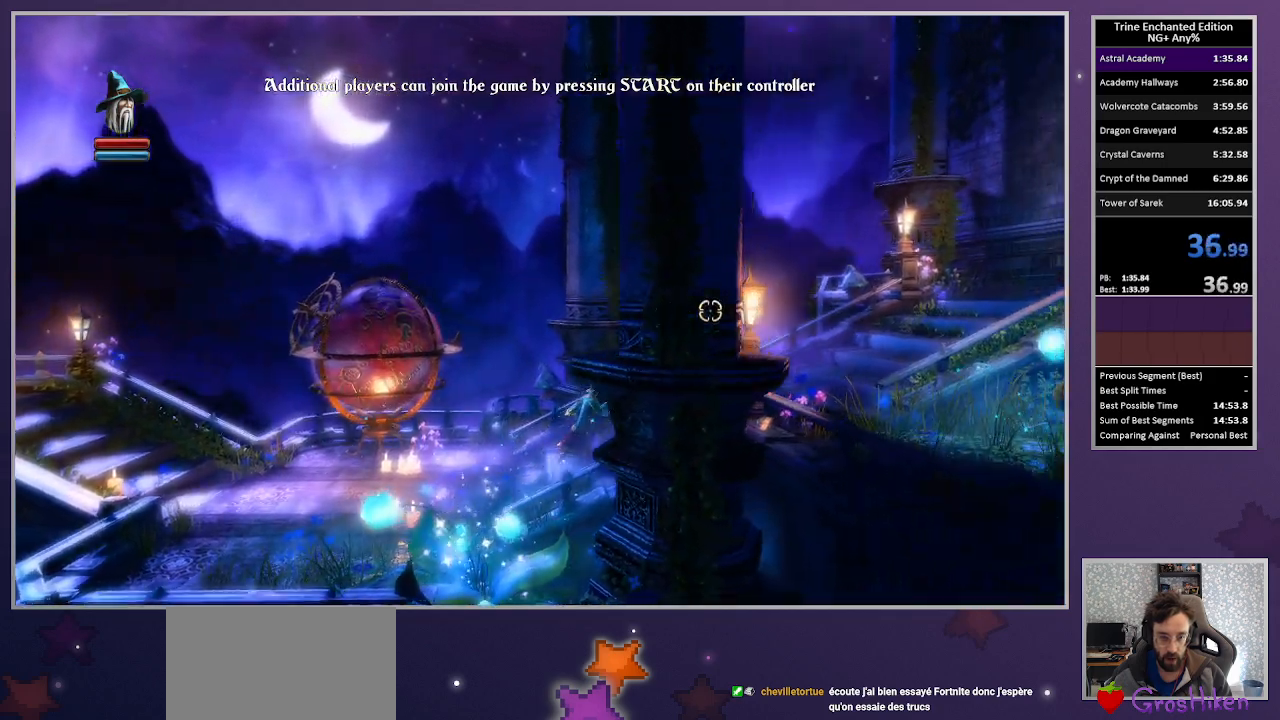
{"keys": ["right"], "mouse": [], "events": []}
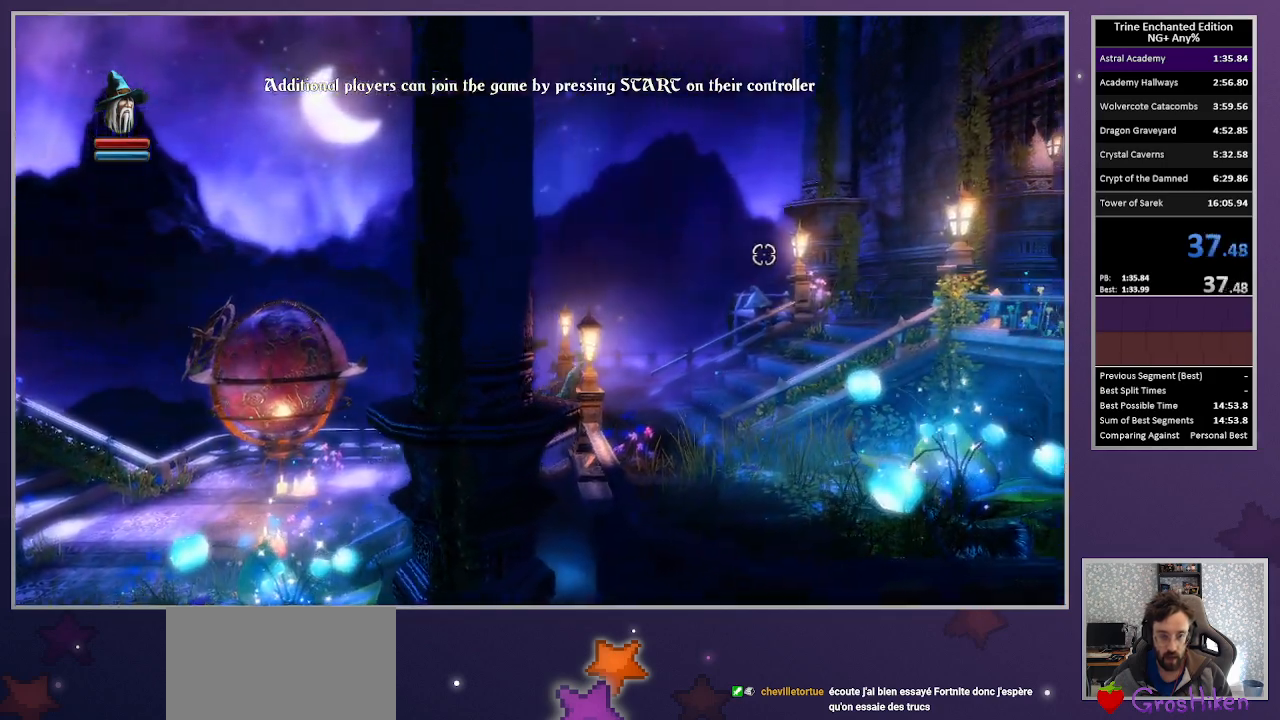
{"keys": ["right"], "mouse": [], "events": []}
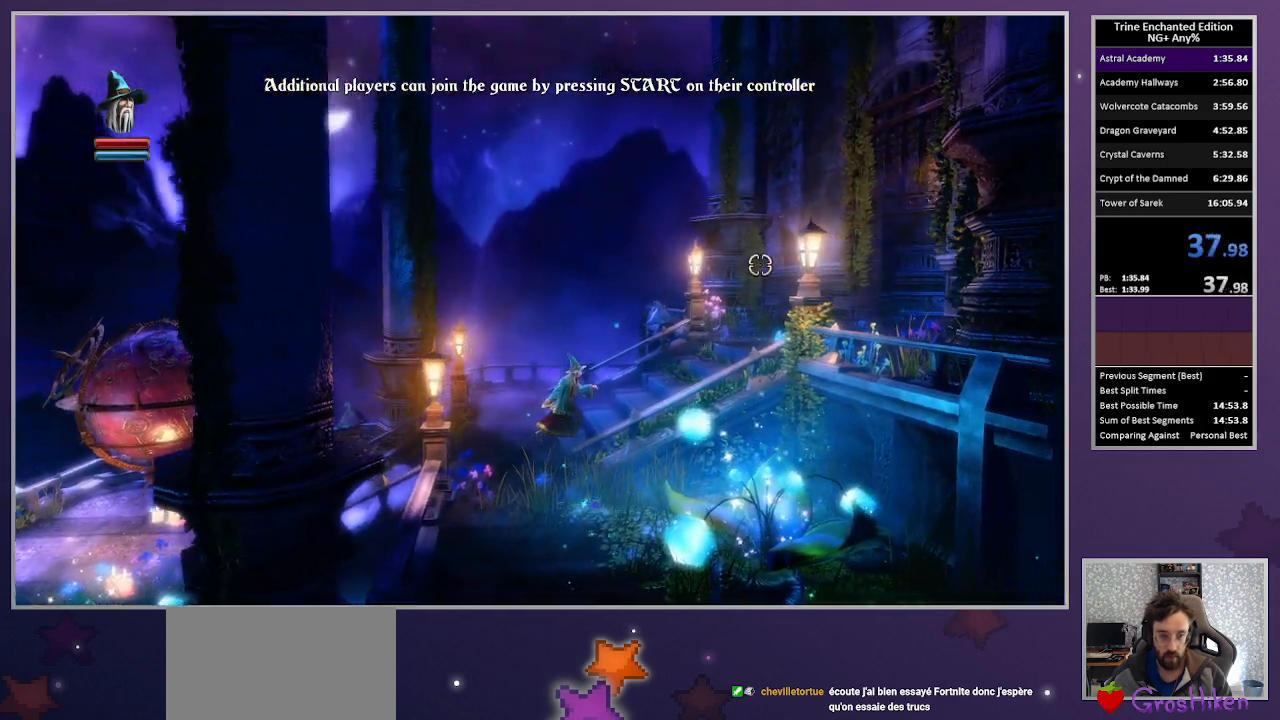
{"keys": ["right"], "mouse": [], "events": []}
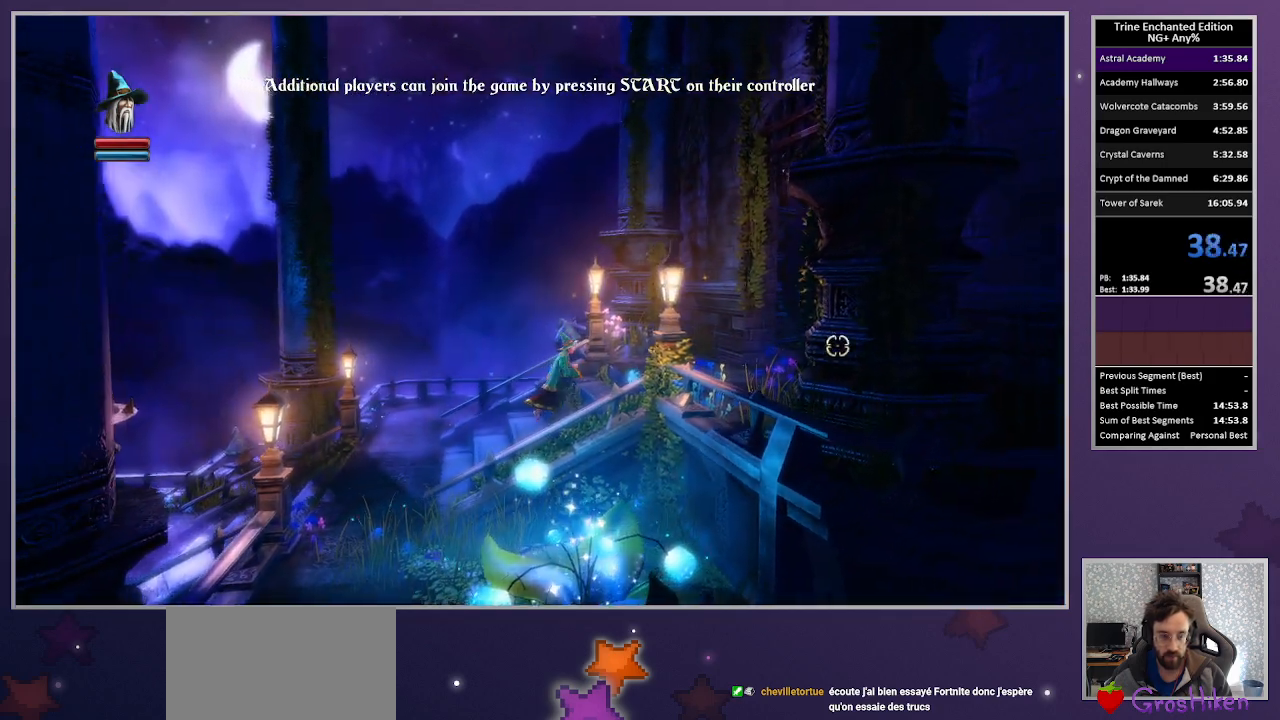
{"keys": ["right"], "mouse": [], "events": []}
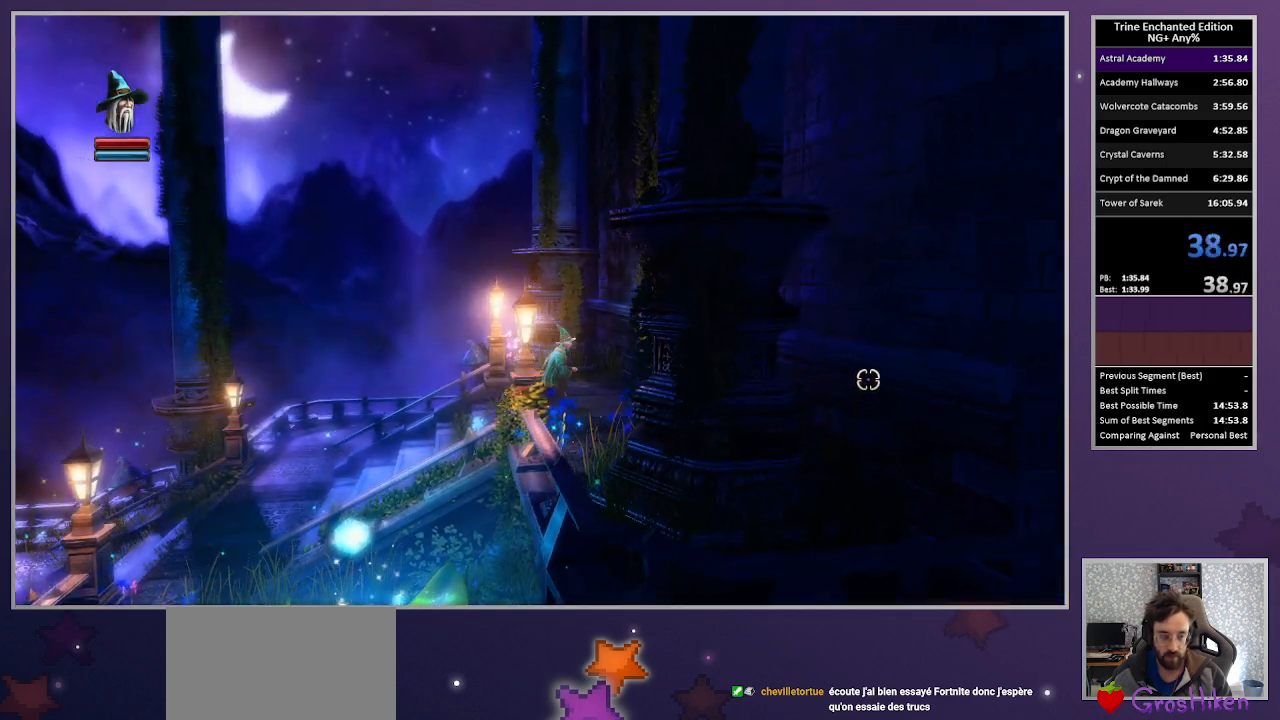
{"keys": ["right"], "mouse": [], "events": []}
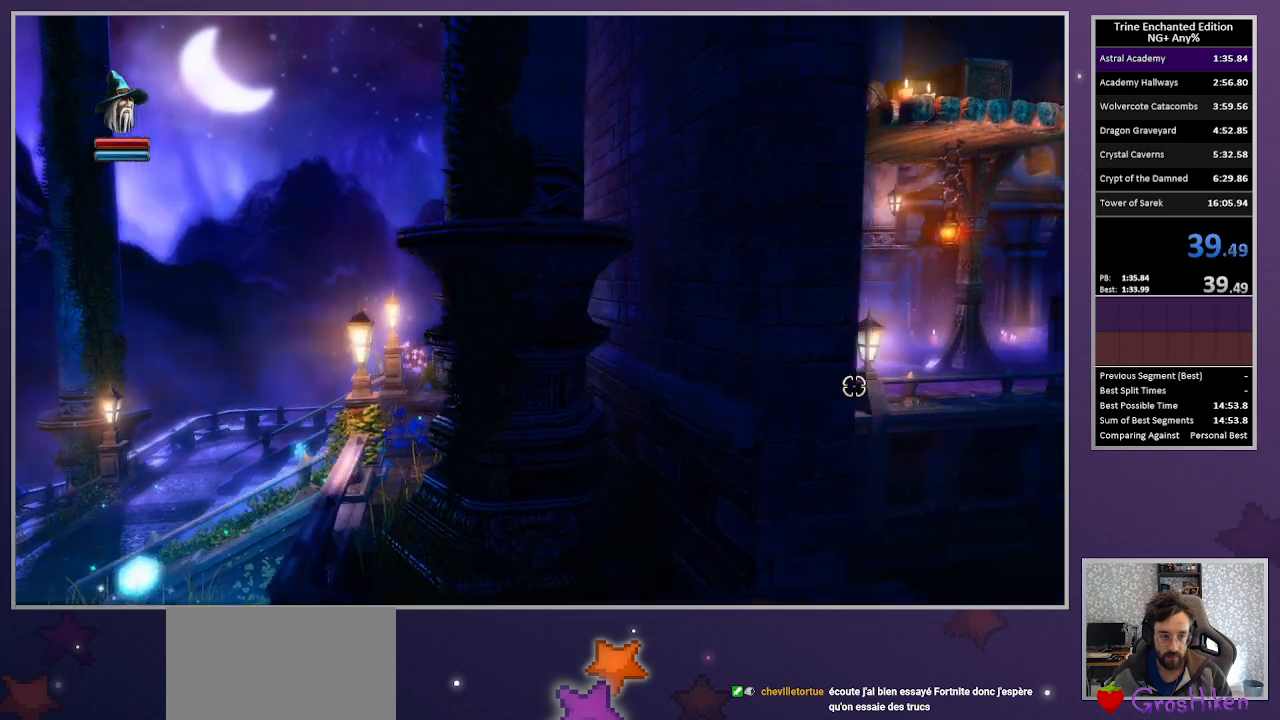
{"keys": ["right"], "mouse": [], "events": []}
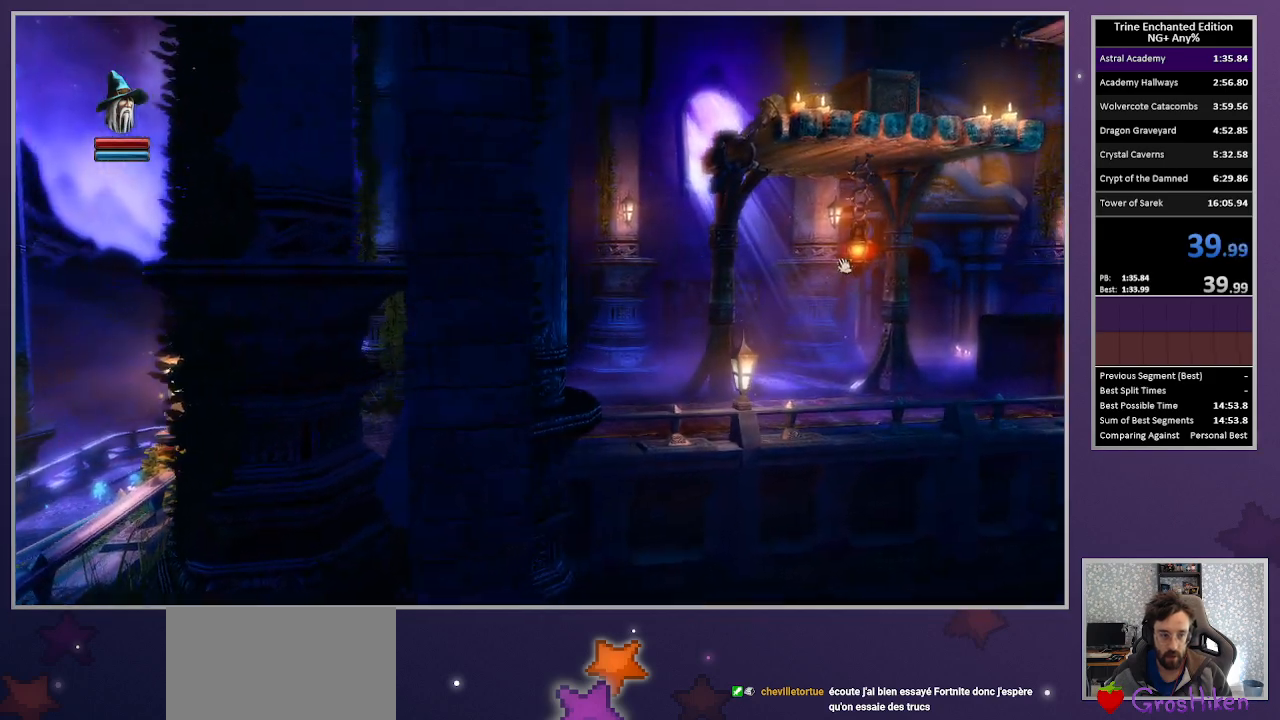
{"keys": ["right"], "mouse": [], "events": []}
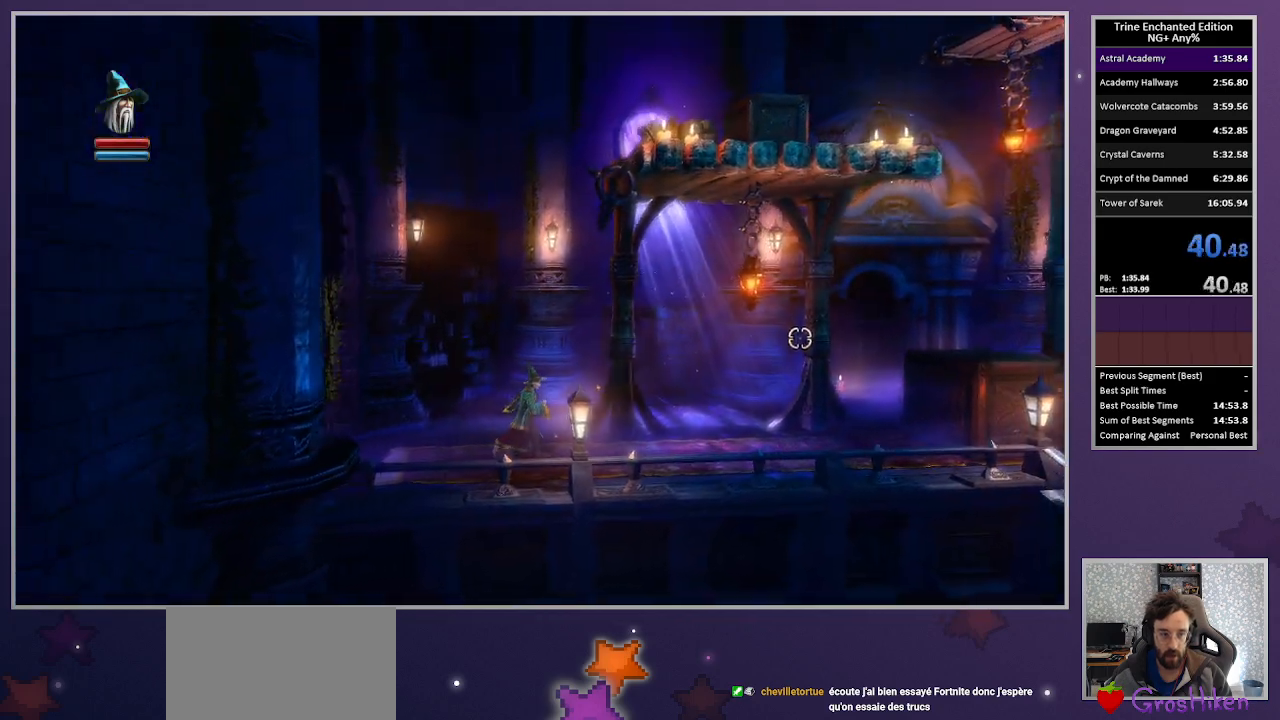
{"keys": ["right"], "mouse": [], "events": []}
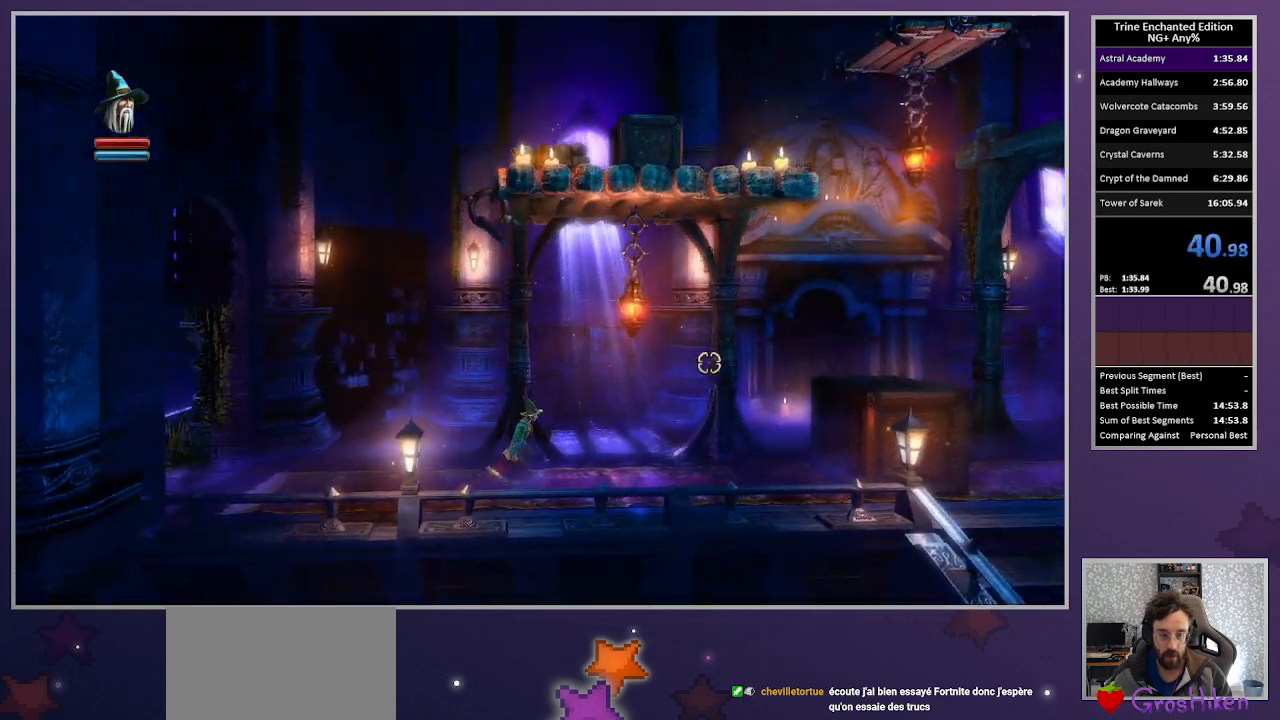
{"keys": ["right"], "mouse": [], "events": []}
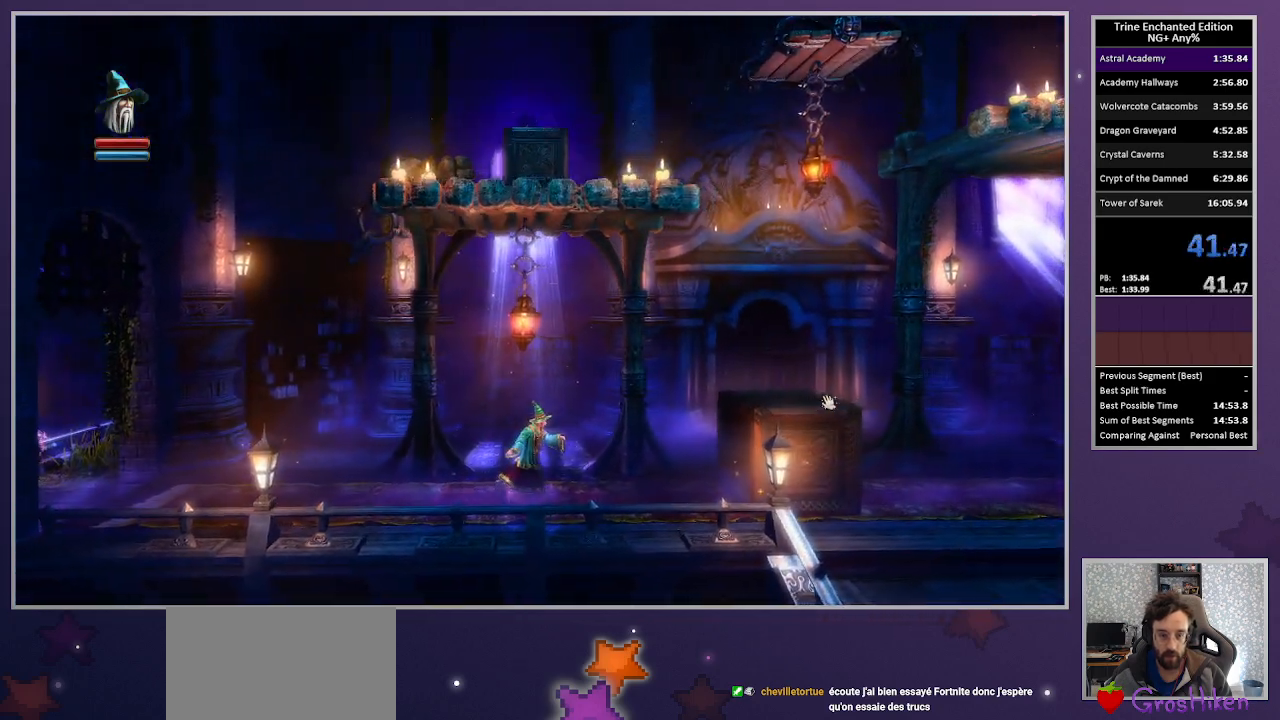
{"keys": ["right", "up"], "mouse": [], "events": [[433, "up", "down"]]}
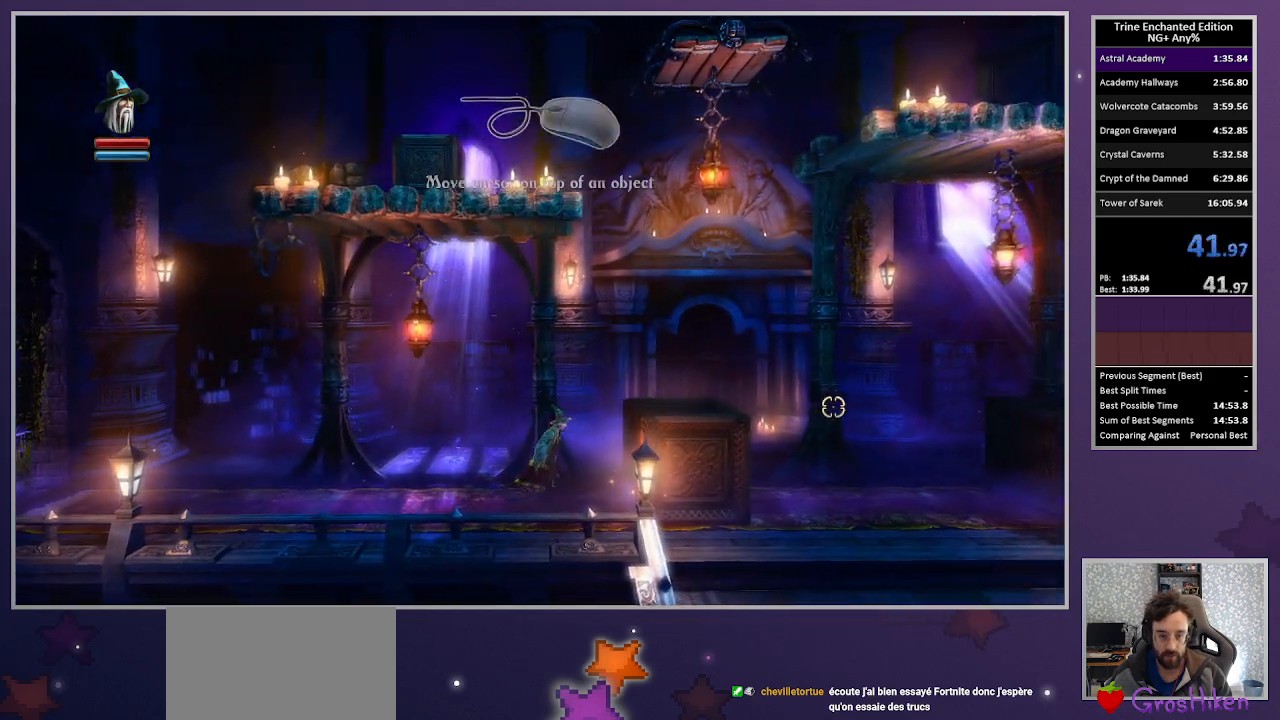
{"keys": ["right"], "mouse": [], "events": [[217, "up", "up"]]}
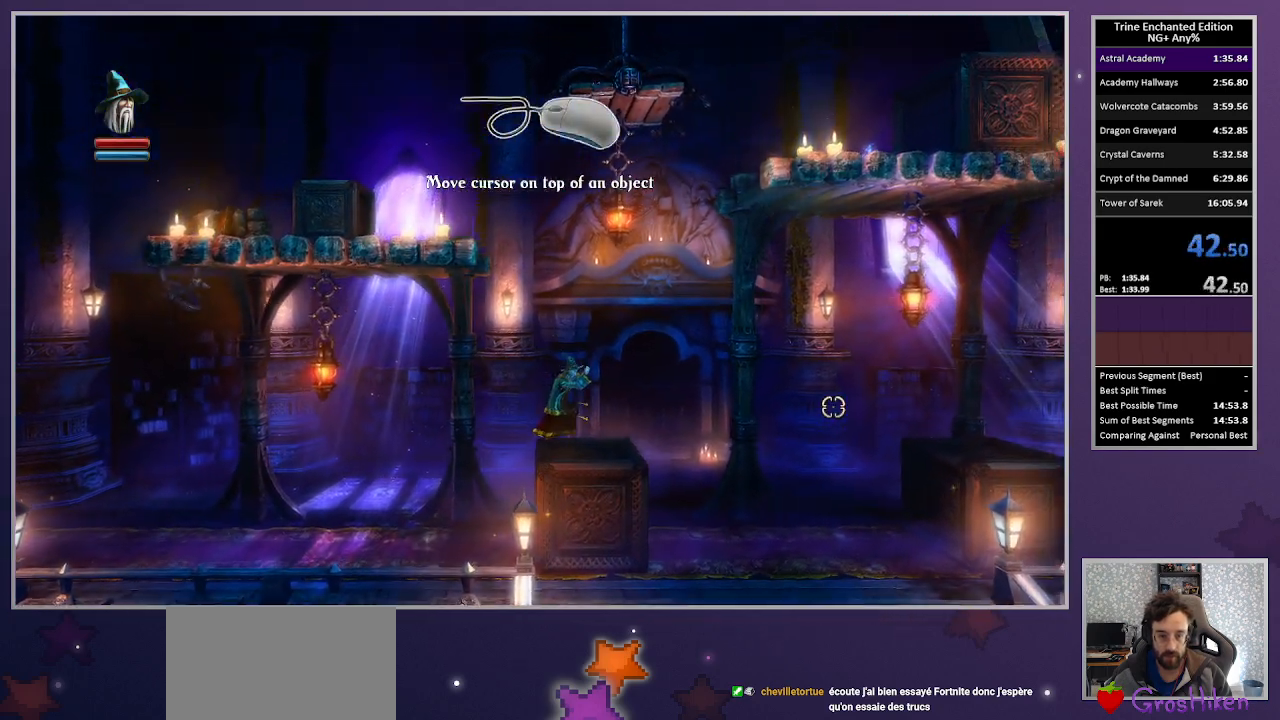
{"keys": ["right"], "mouse": [], "events": []}
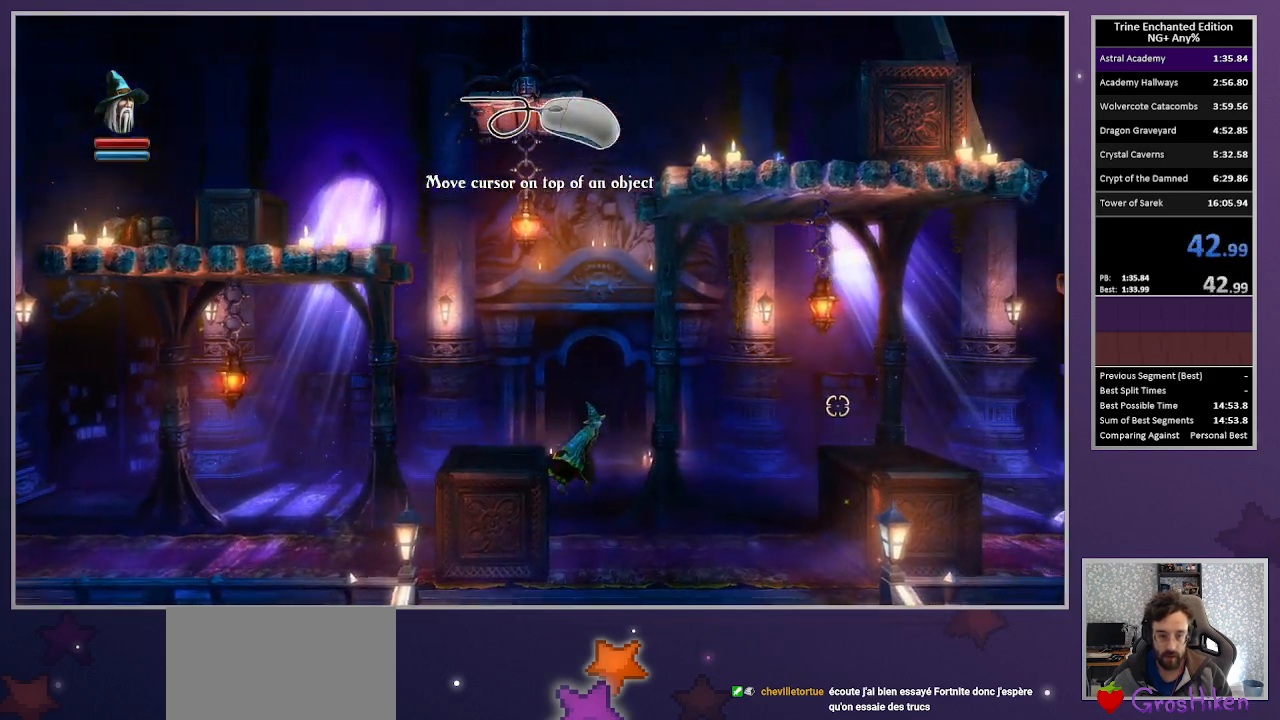
{"keys": ["right"], "mouse": [], "events": []}
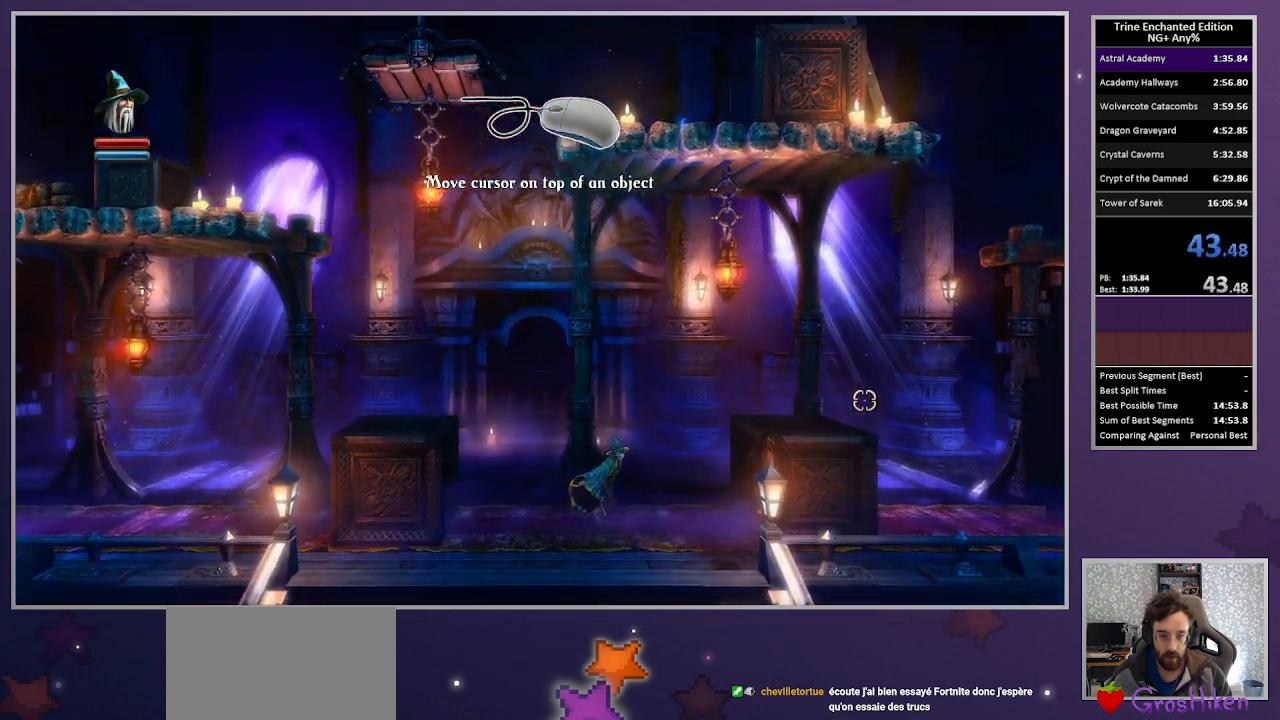
{"keys": ["right"], "mouse": [], "events": [[167, "up", "down"], [317, "up", "up"]]}
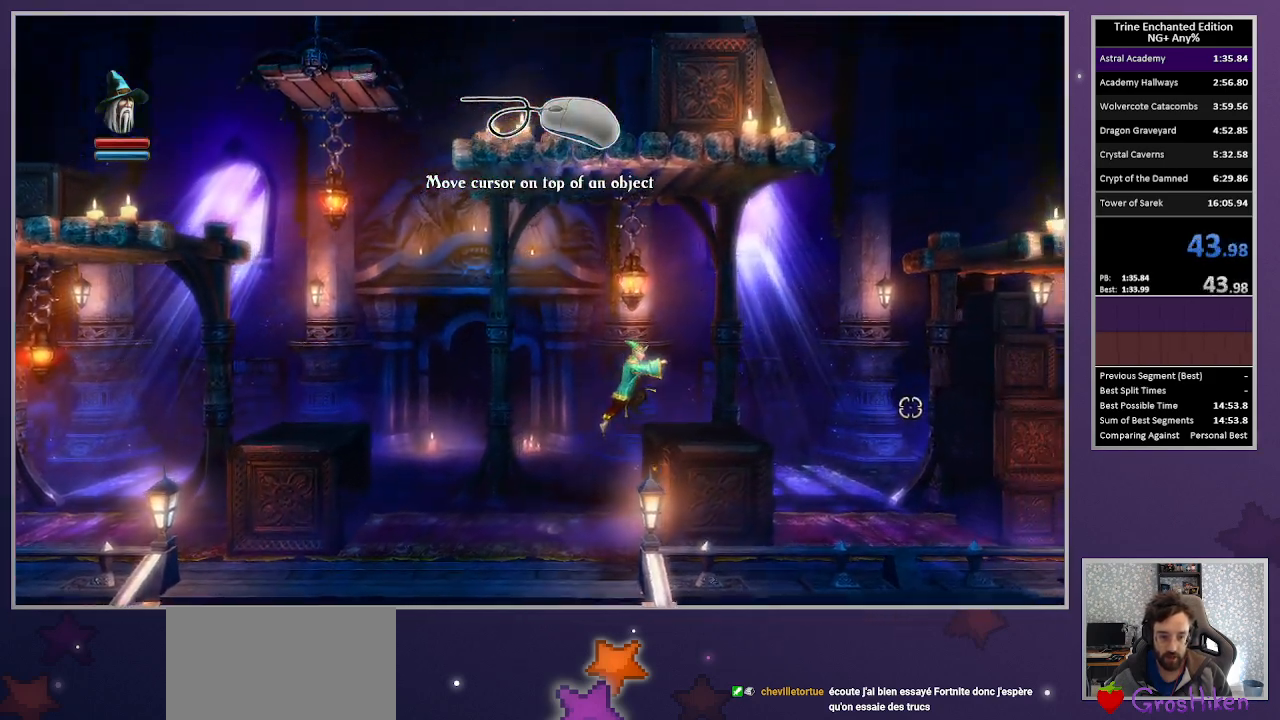
{"keys": [], "mouse": ["right"], "events": [[417, "mouse_right", "down"], [417, "right", "up"]]}
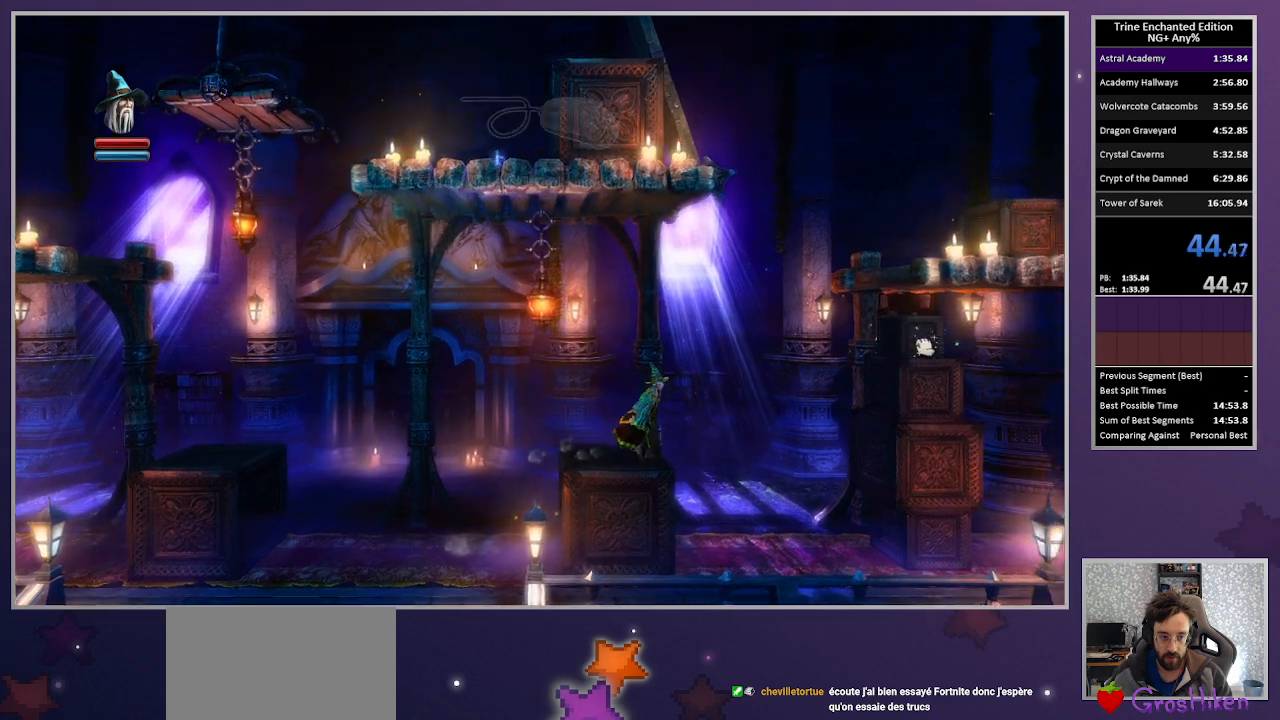
{"keys": ["right", "up"], "mouse": [], "events": [[200, "mouse_right", "up"], [350, "right", "down"], [483, "up", "down"]]}
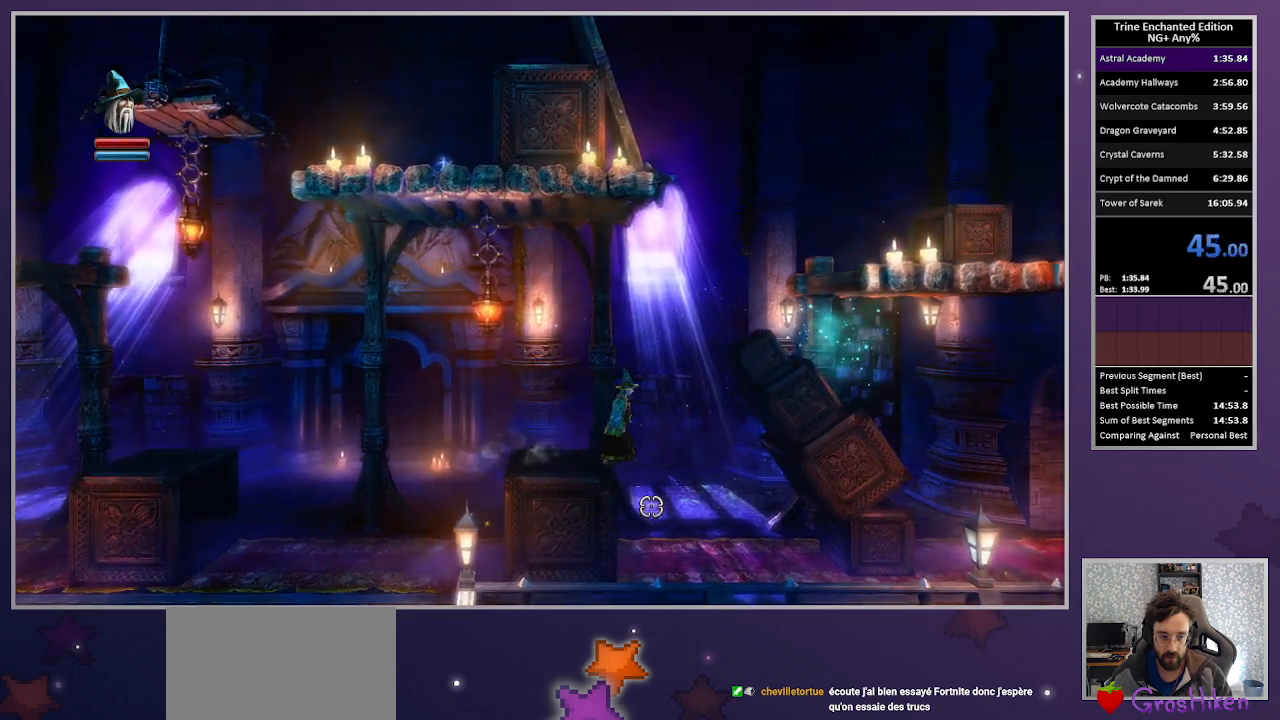
{"keys": ["right"], "mouse": [], "events": [[317, "up", "up"]]}
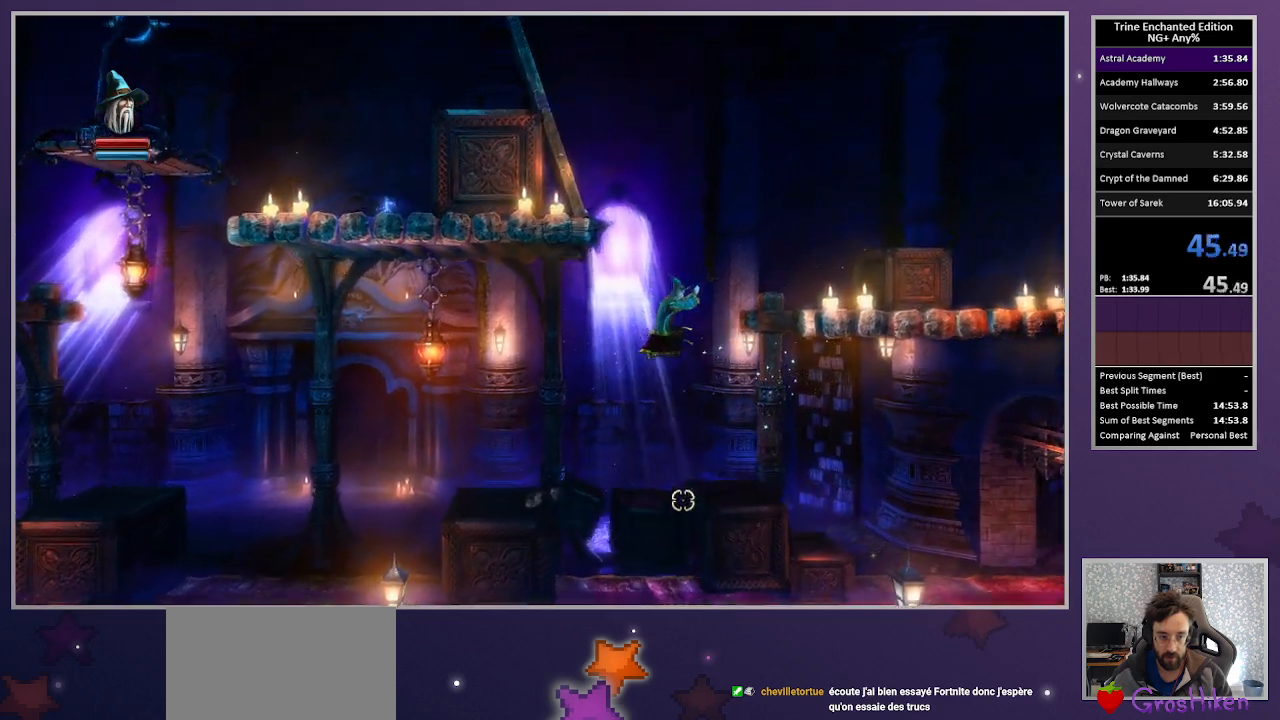
{"keys": ["right"], "mouse": [], "events": []}
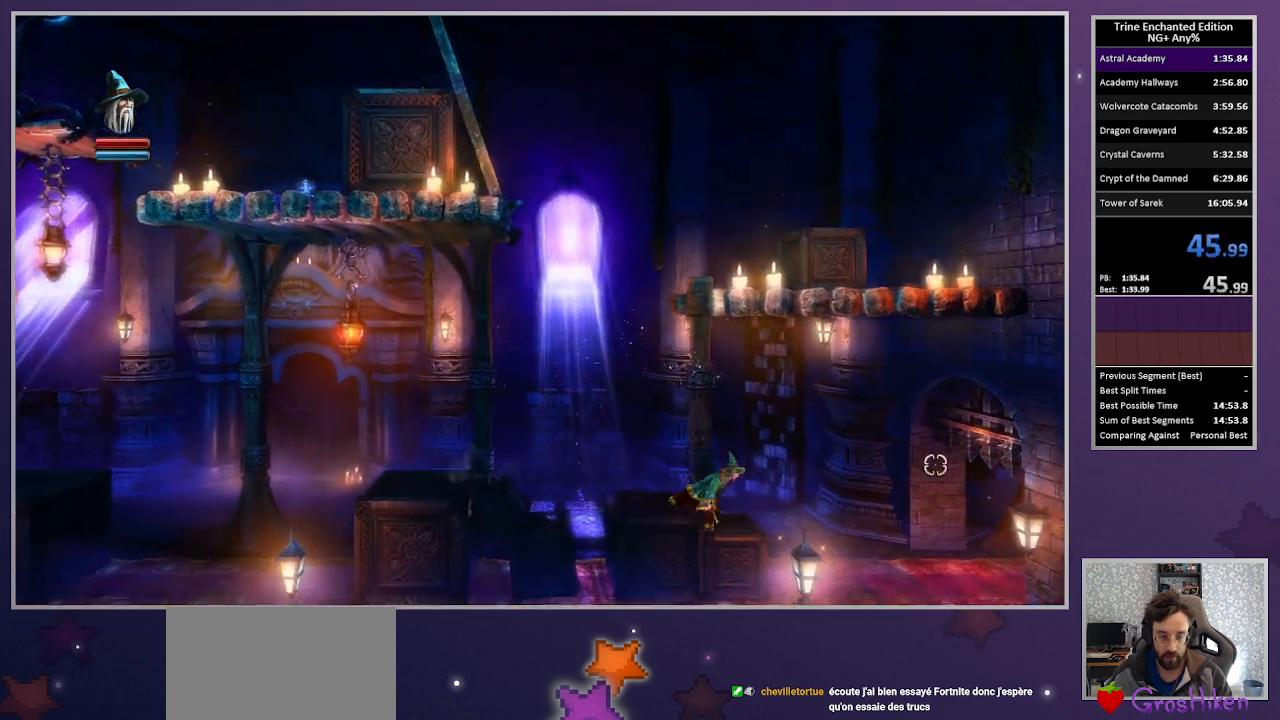
{"keys": ["right"], "mouse": [], "events": []}
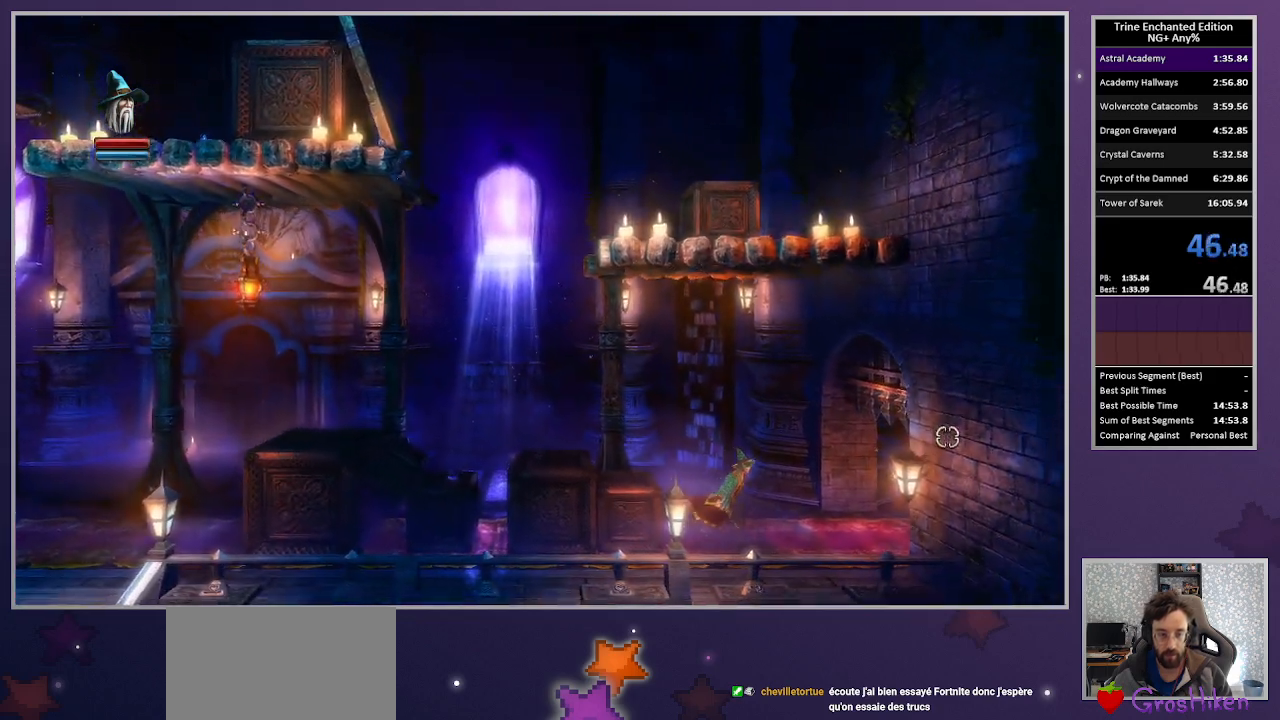
{"keys": ["right"], "mouse": [], "events": []}
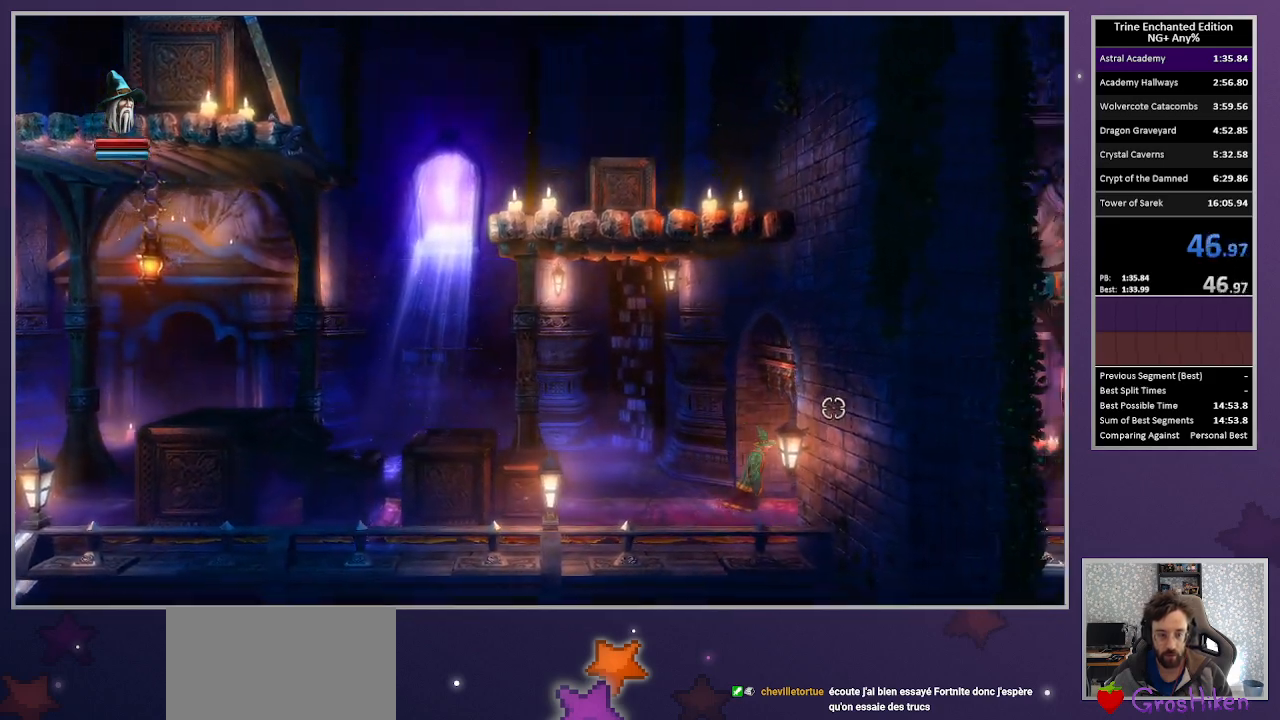
{"keys": ["right"], "mouse": [], "events": [[233, "mouse_left", "down"], [467, "mouse_left", "up"]]}
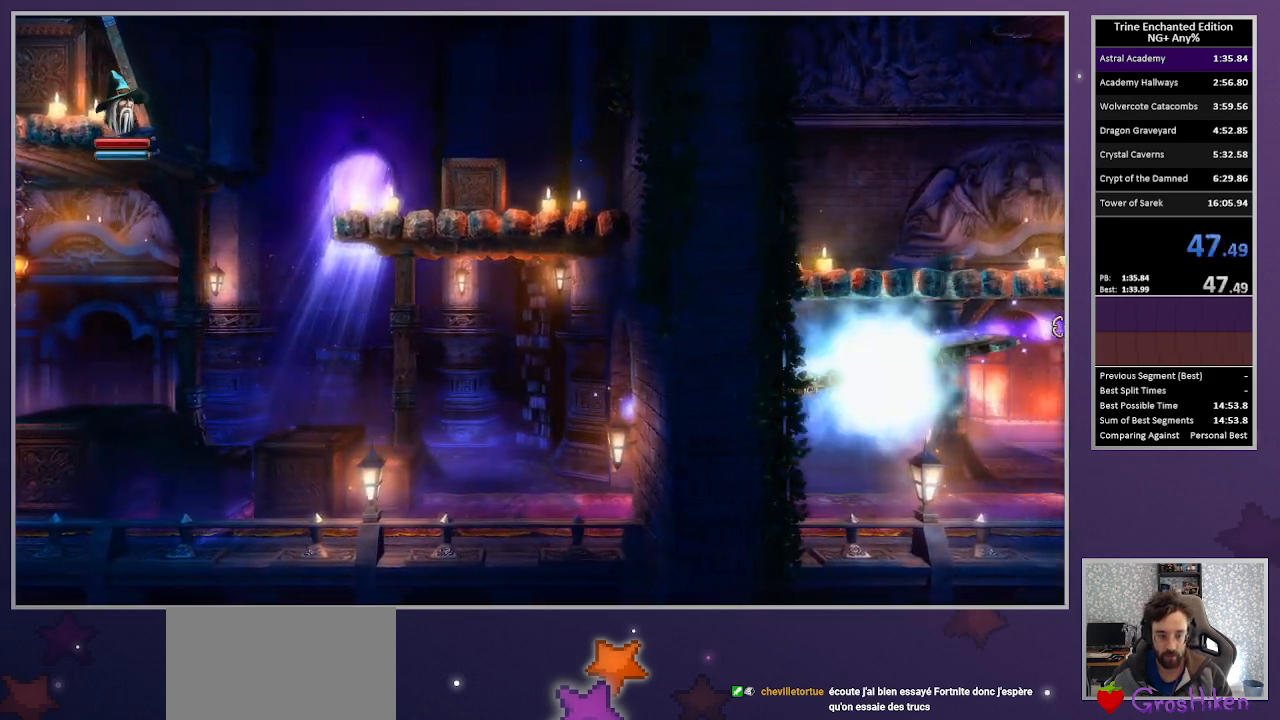
{"keys": ["right"], "mouse": [], "events": []}
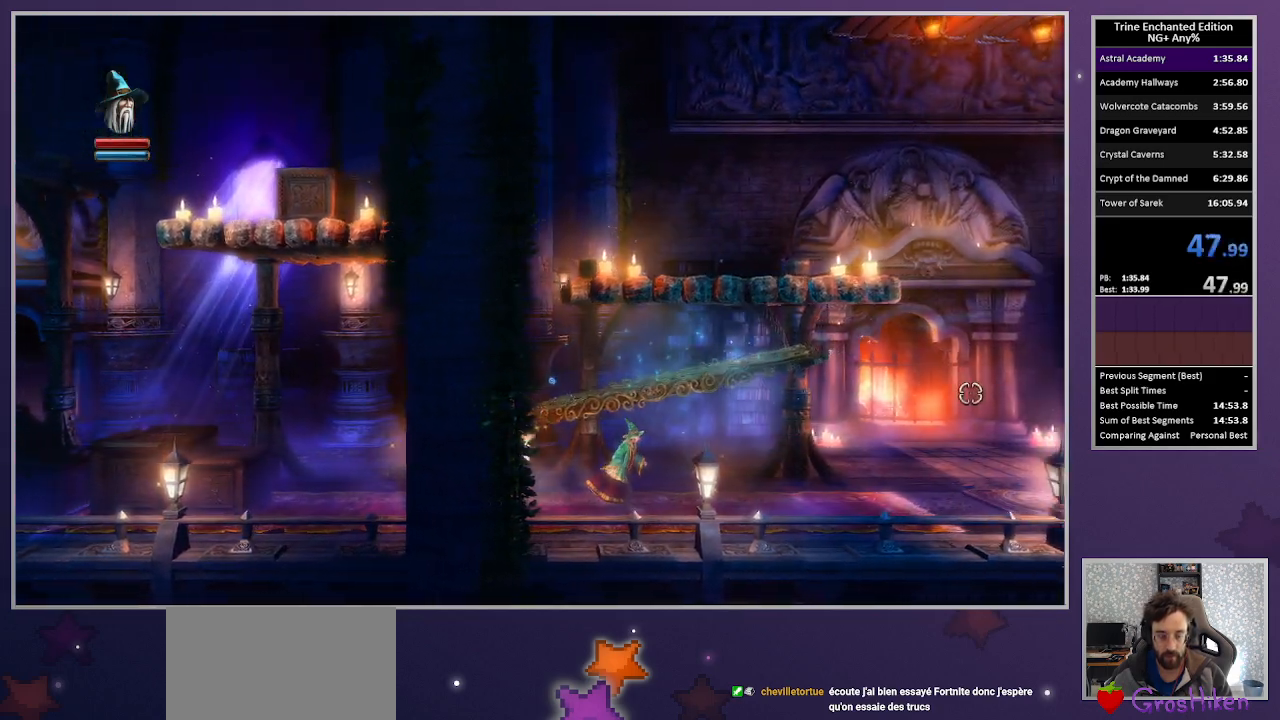
{"keys": ["right"], "mouse": [], "events": []}
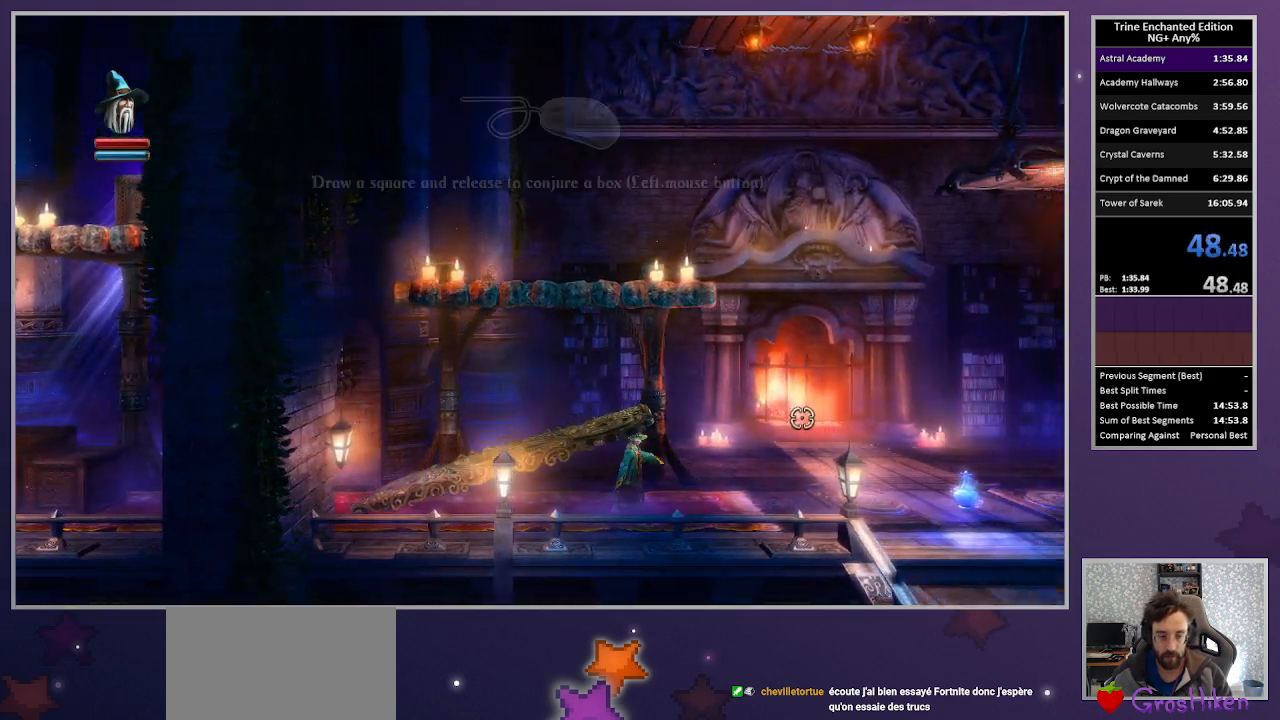
{"keys": ["right"], "mouse": [], "events": []}
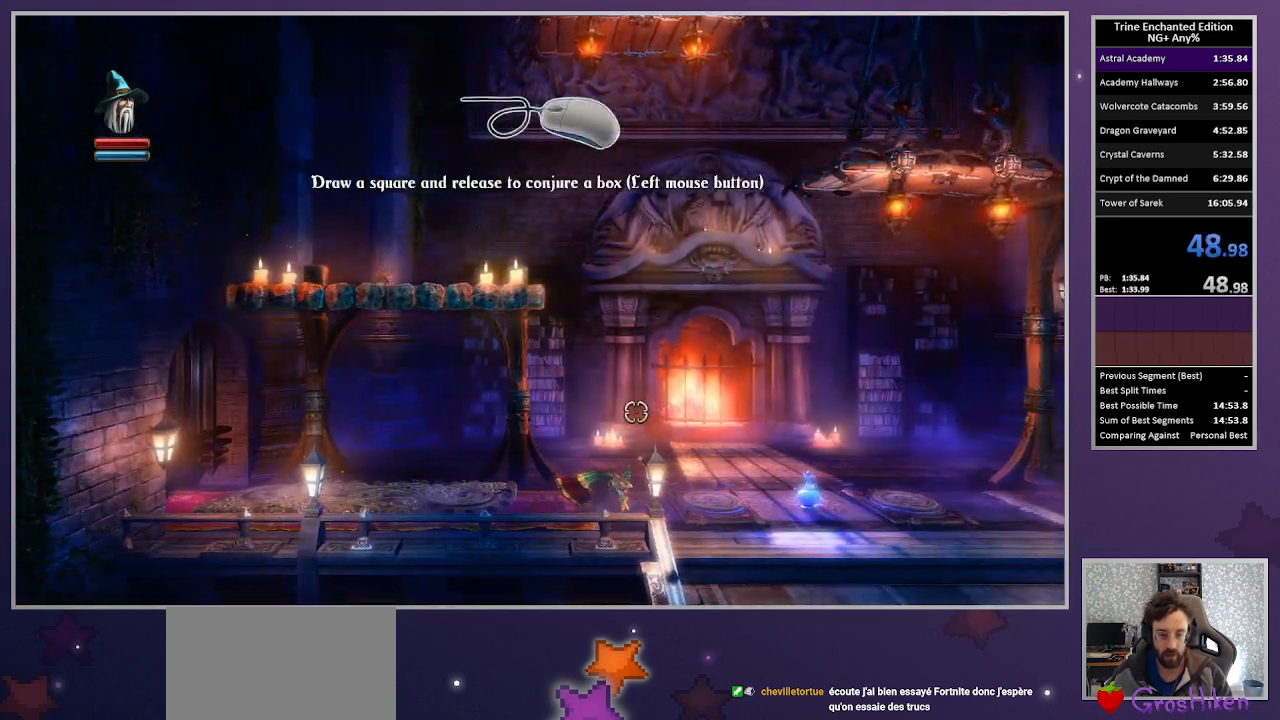
{"keys": ["right"], "mouse": [], "events": [[17, "mouse_left", "down"], [200, "mouse_left", "up"]]}
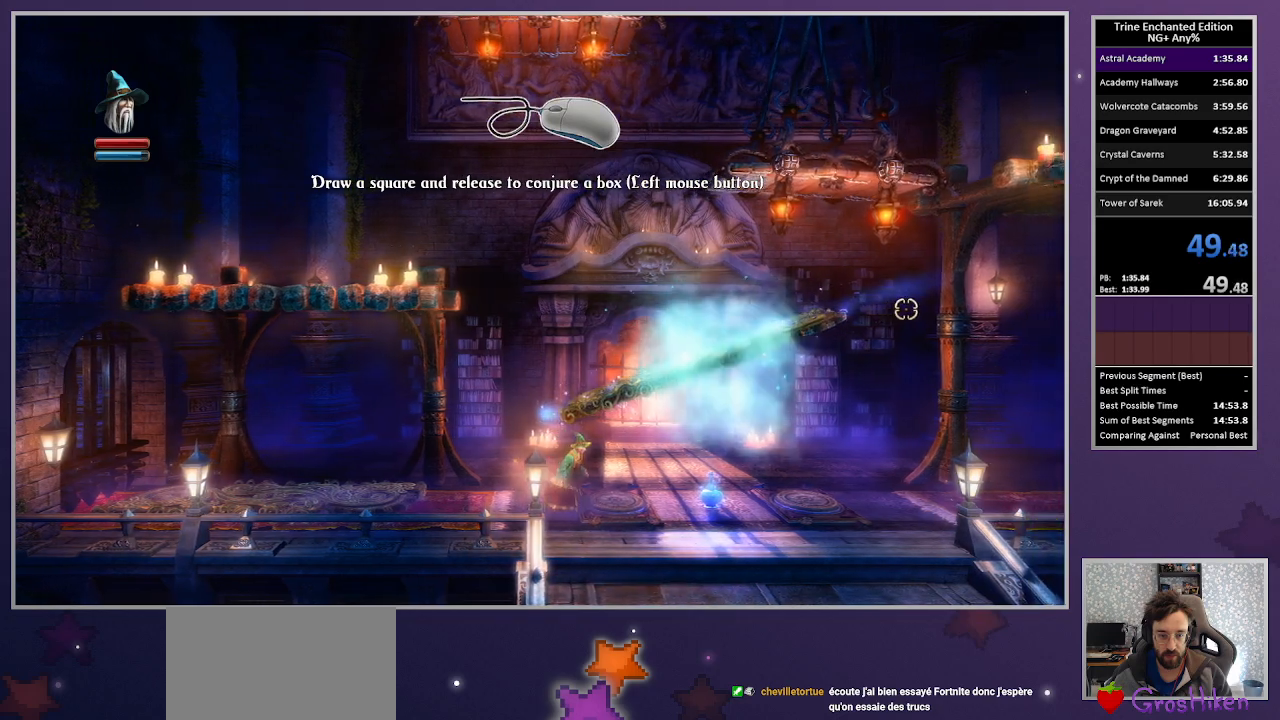
{"keys": ["right"], "mouse": [], "events": []}
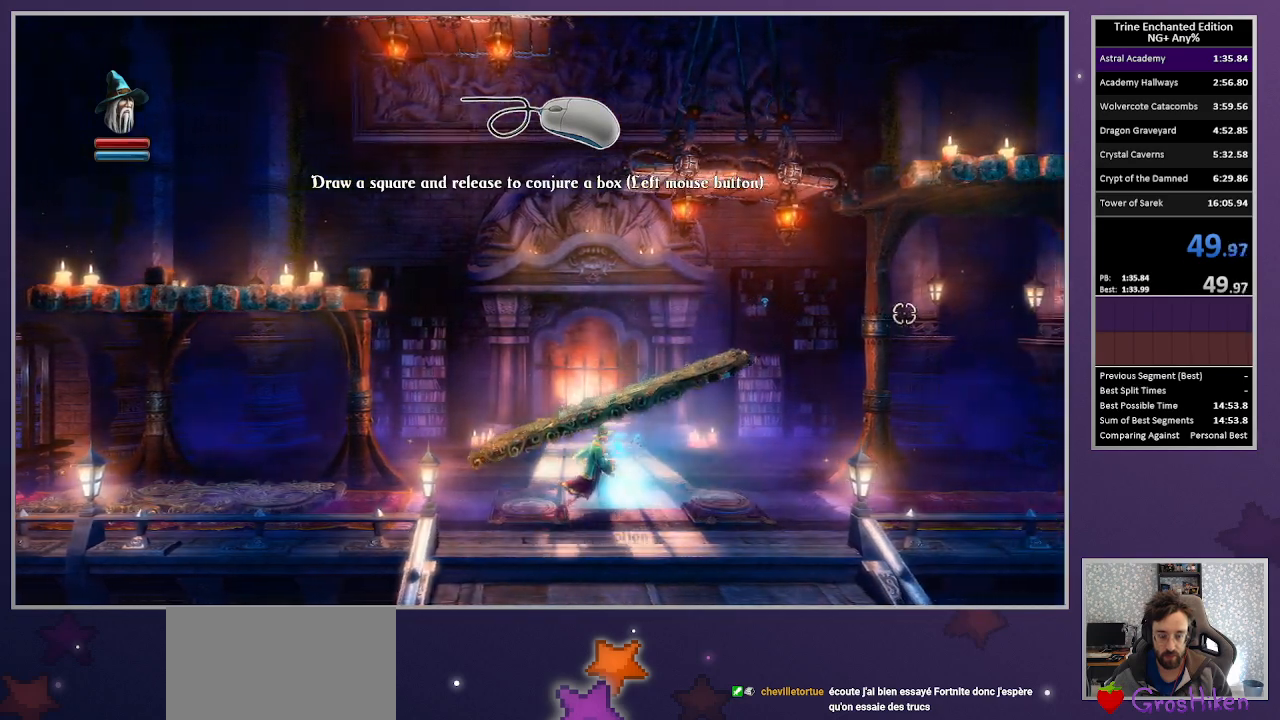
{"keys": ["right"], "mouse": [], "events": []}